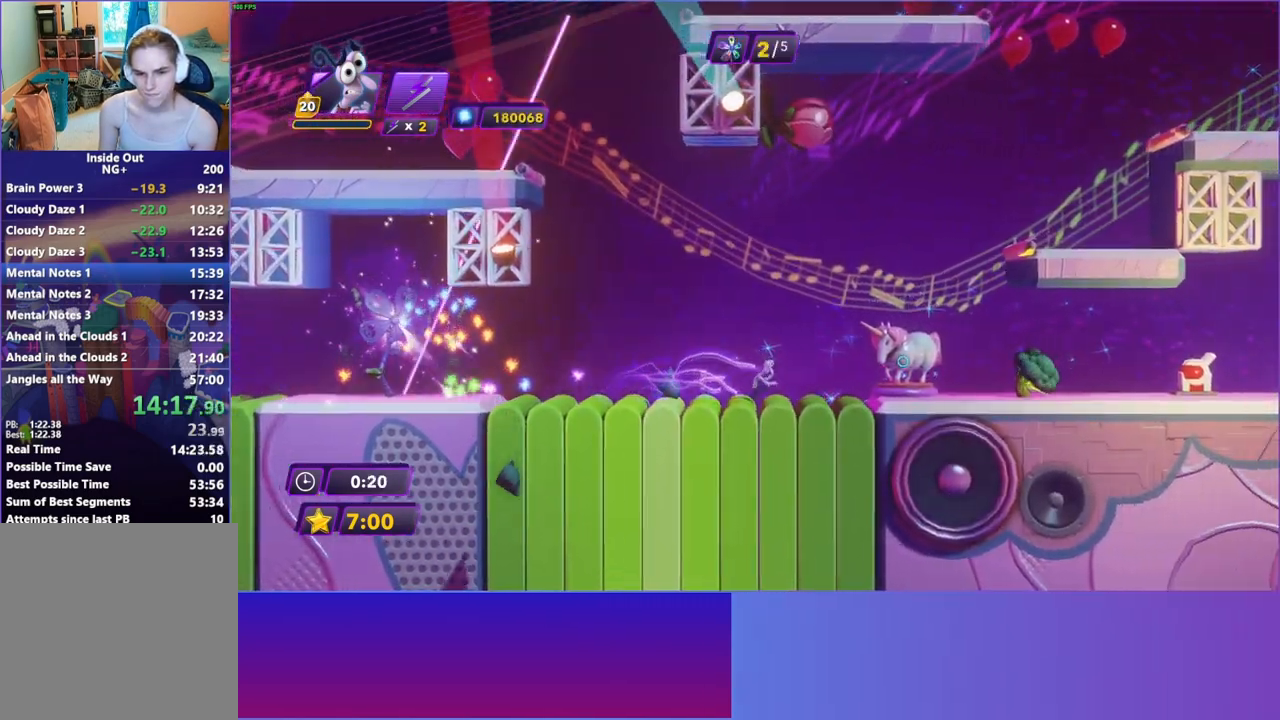
Gameplay with a controller (Xbox layout); each line is a JSON object with the inputs held at the frame after it. "events" lists button and stick changes between this image and that frame as [ms after this image, input, new state], when the widget could be followed in between. Not read: L3 R3.
{"buttons": ["B", "Y"], "left_stick": "right", "right_stick": "center", "events": [[50, "A", "down"], [67, "Y", "up"], [100, "A", "up"], [150, "B", "up"], [233, "B", "down"], [350, "B", "up"], [467, "Y", "down"], [483, "B", "down"]]}
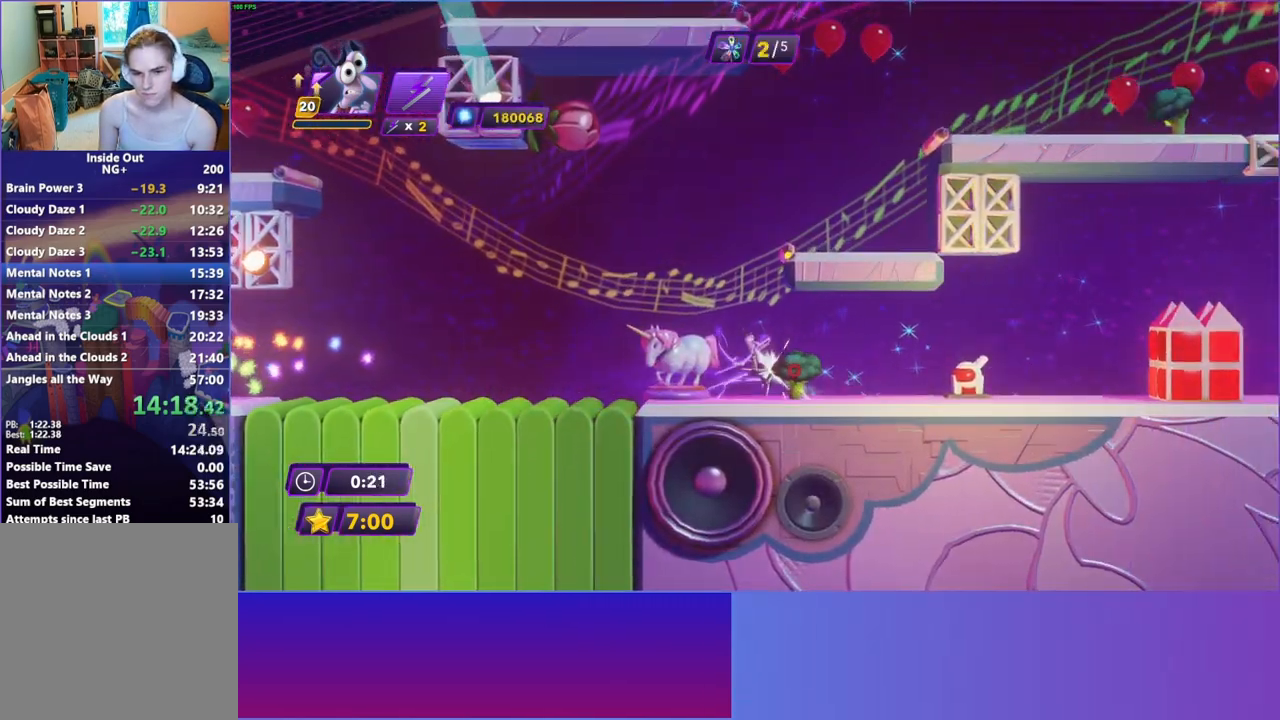
{"buttons": [], "left_stick": "right", "right_stick": "center", "events": [[83, "Y", "up"], [150, "B", "up"], [167, "B", "down"], [283, "B", "up"]]}
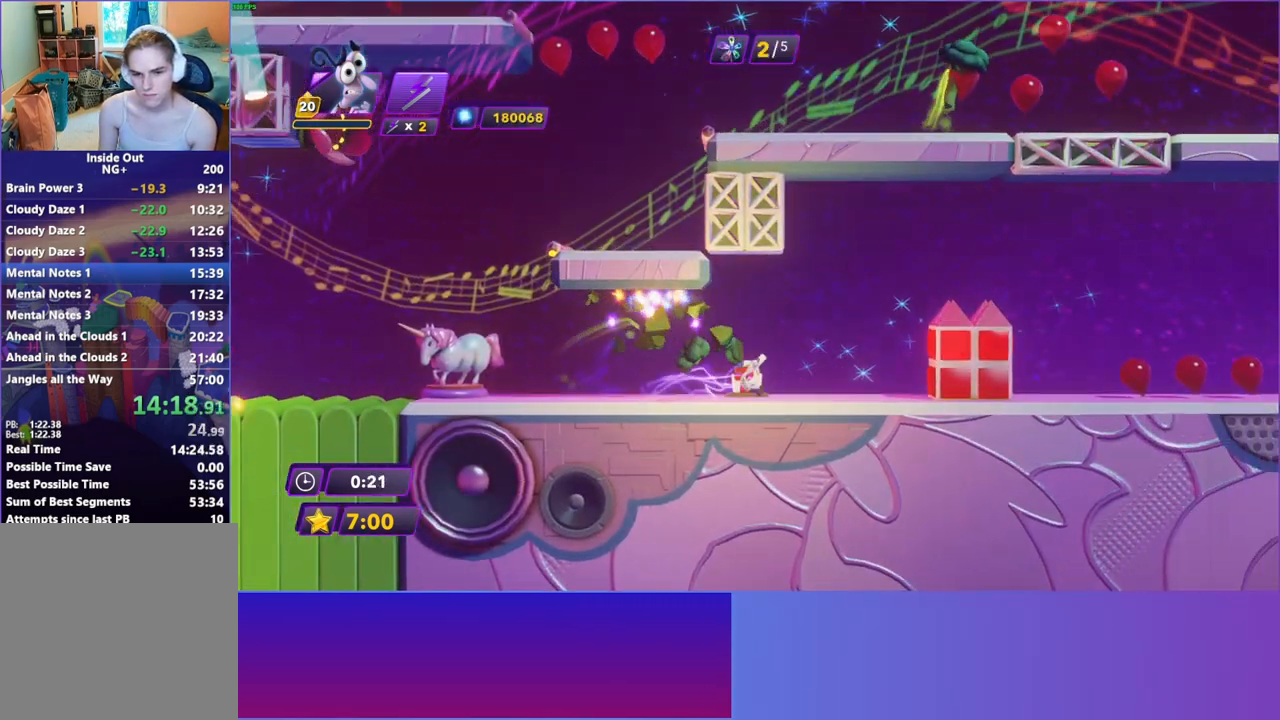
{"buttons": [], "left_stick": "right", "right_stick": "center", "events": [[200, "A", "down"], [317, "A", "up"]]}
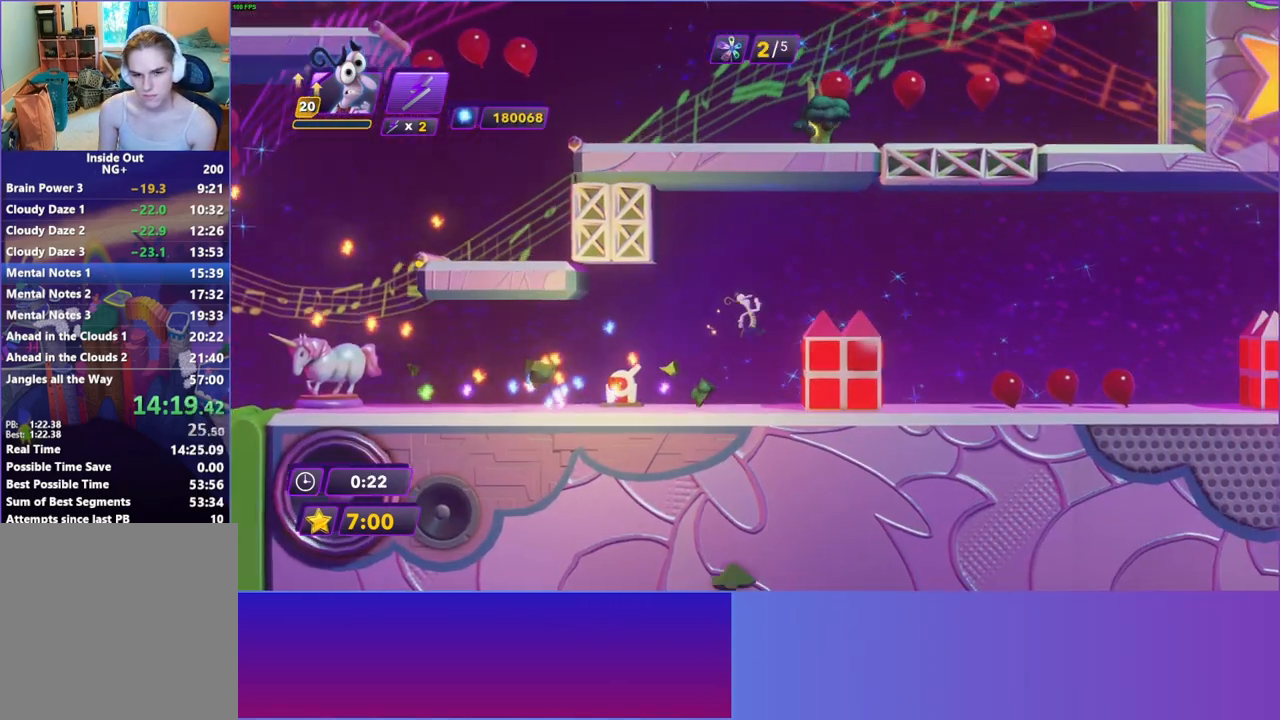
{"buttons": [], "left_stick": "right", "right_stick": "center", "events": [[17, "A", "down"], [233, "A", "up"]]}
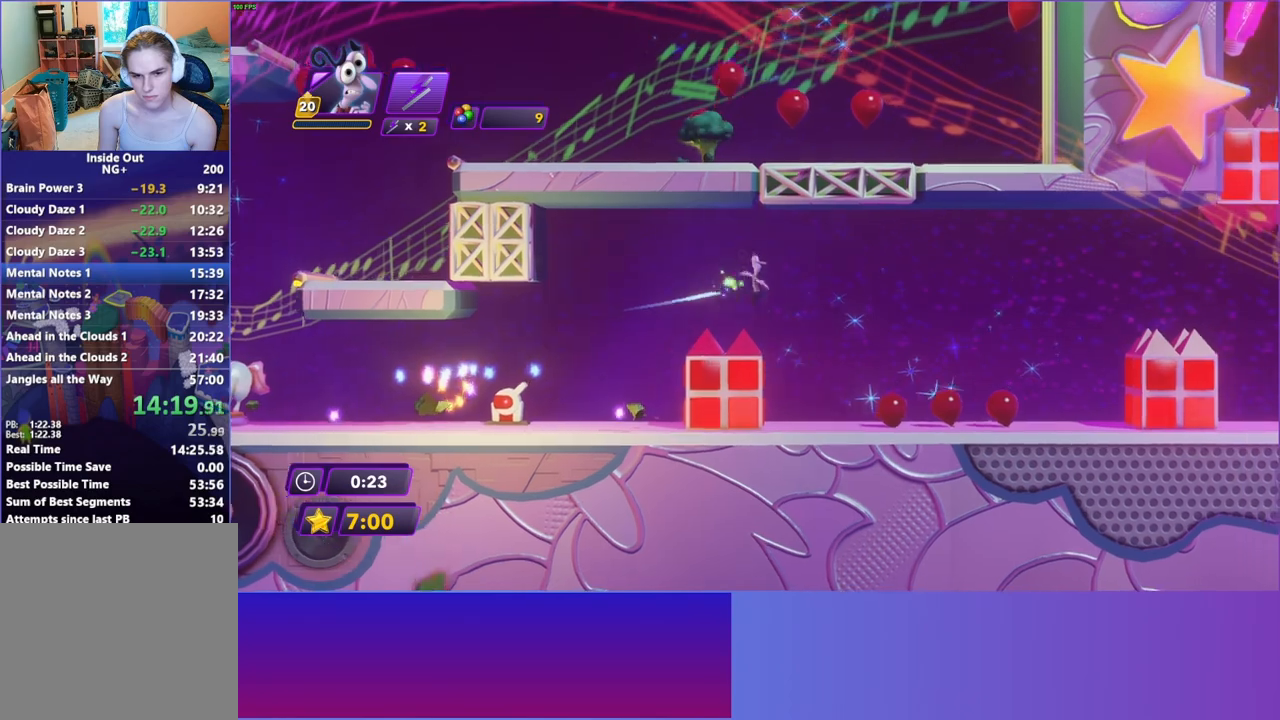
{"buttons": ["B"], "left_stick": "right", "right_stick": "center", "events": [[100, "B", "down"], [200, "B", "up"], [317, "B", "down"], [383, "B", "up"], [483, "B", "down"]]}
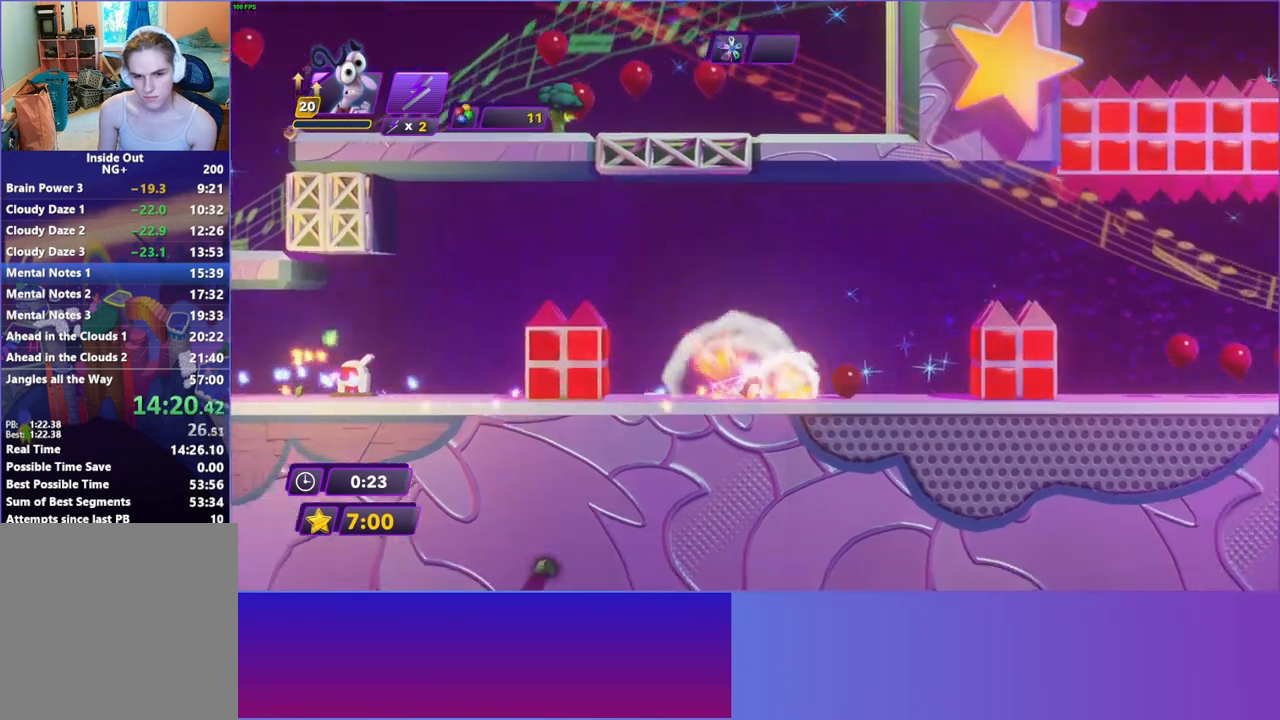
{"buttons": ["A"], "left_stick": "right", "right_stick": "center", "events": [[67, "B", "up"], [267, "A", "down"], [383, "A", "up"], [433, "A", "down"]]}
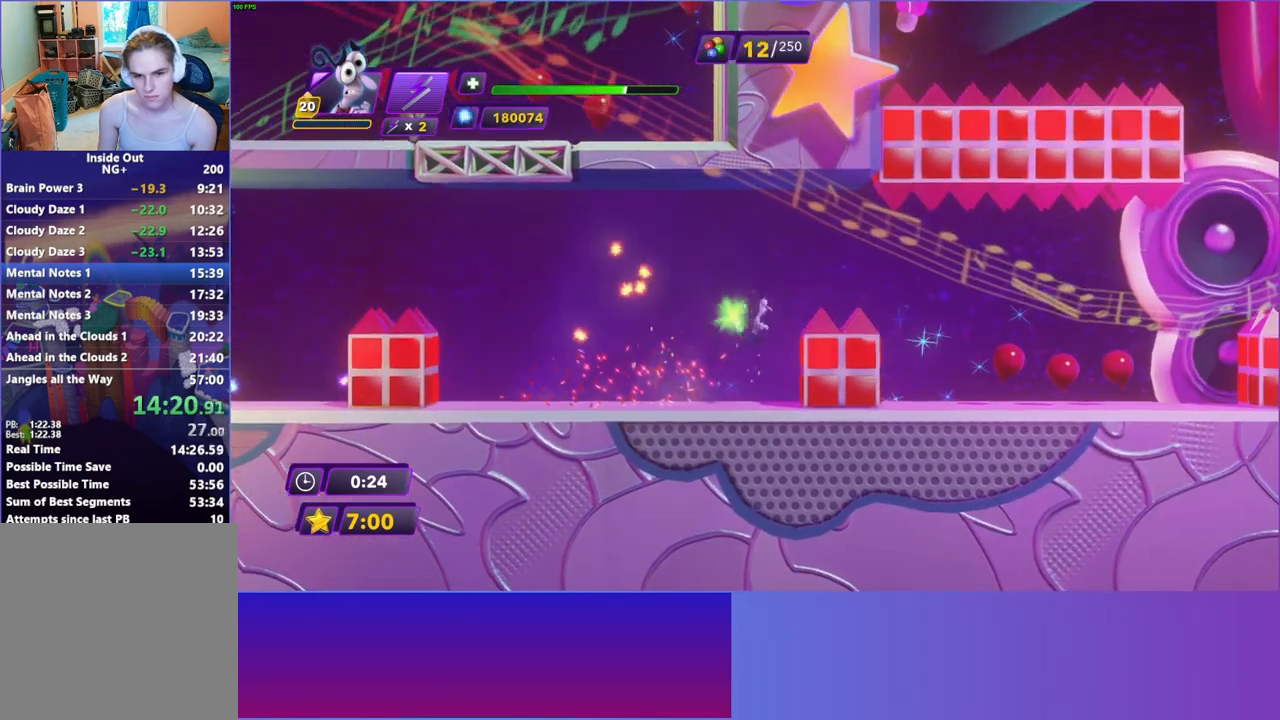
{"buttons": ["B"], "left_stick": "right", "right_stick": "center", "events": [[33, "A", "up"], [400, "left_stick", "center"], [483, "B", "down"], [500, "left_stick", "right"]]}
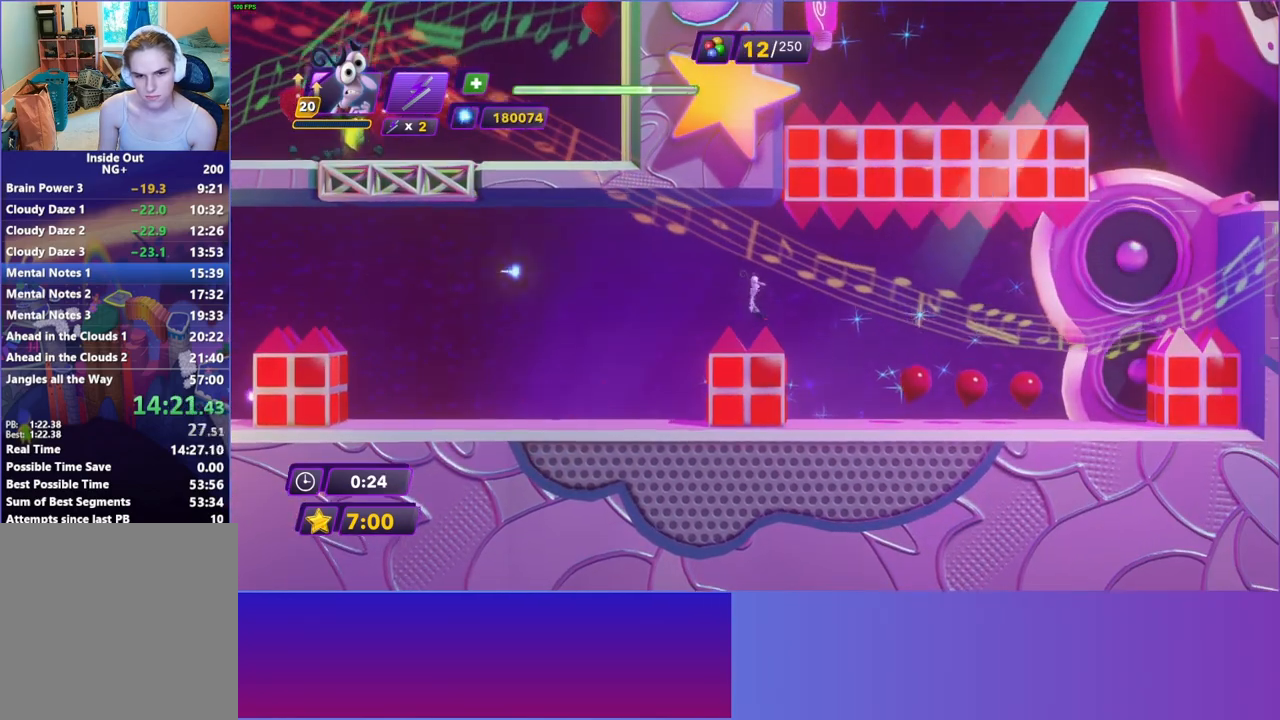
{"buttons": [], "left_stick": "right", "right_stick": "center", "events": [[67, "B", "up"], [167, "B", "down"], [267, "B", "up"], [350, "B", "down"], [433, "B", "up"]]}
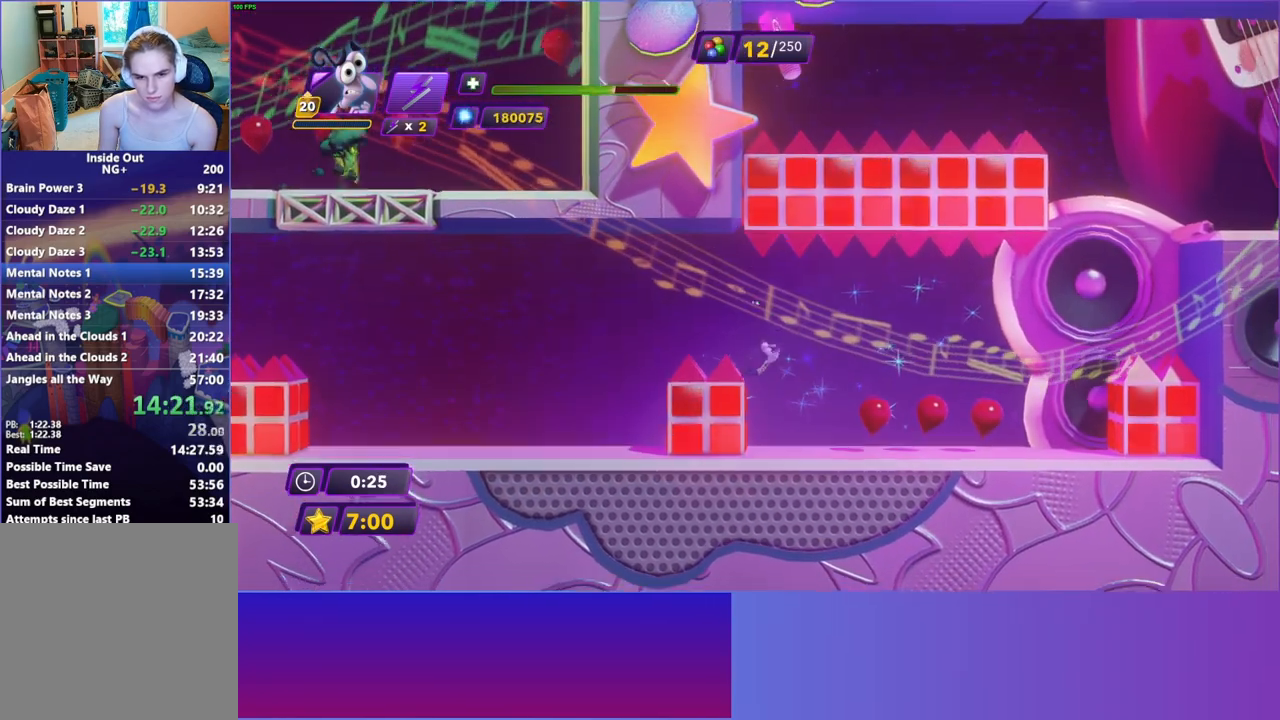
{"buttons": [], "left_stick": "right", "right_stick": "center", "events": [[33, "B", "down"], [117, "B", "up"], [217, "B", "down"], [300, "B", "up"], [400, "B", "down"], [483, "B", "up"]]}
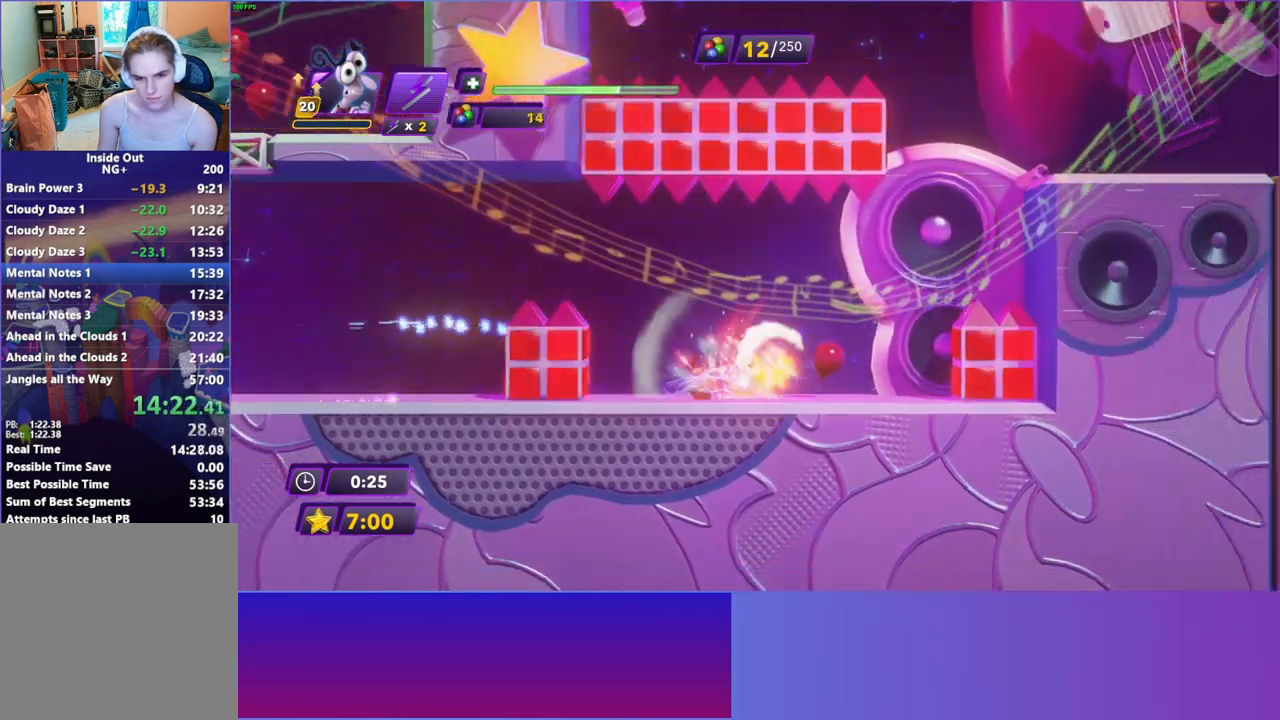
{"buttons": [], "left_stick": "right", "right_stick": "center", "events": [[150, "A", "down"], [233, "A", "up"], [333, "A", "down"], [417, "A", "up"]]}
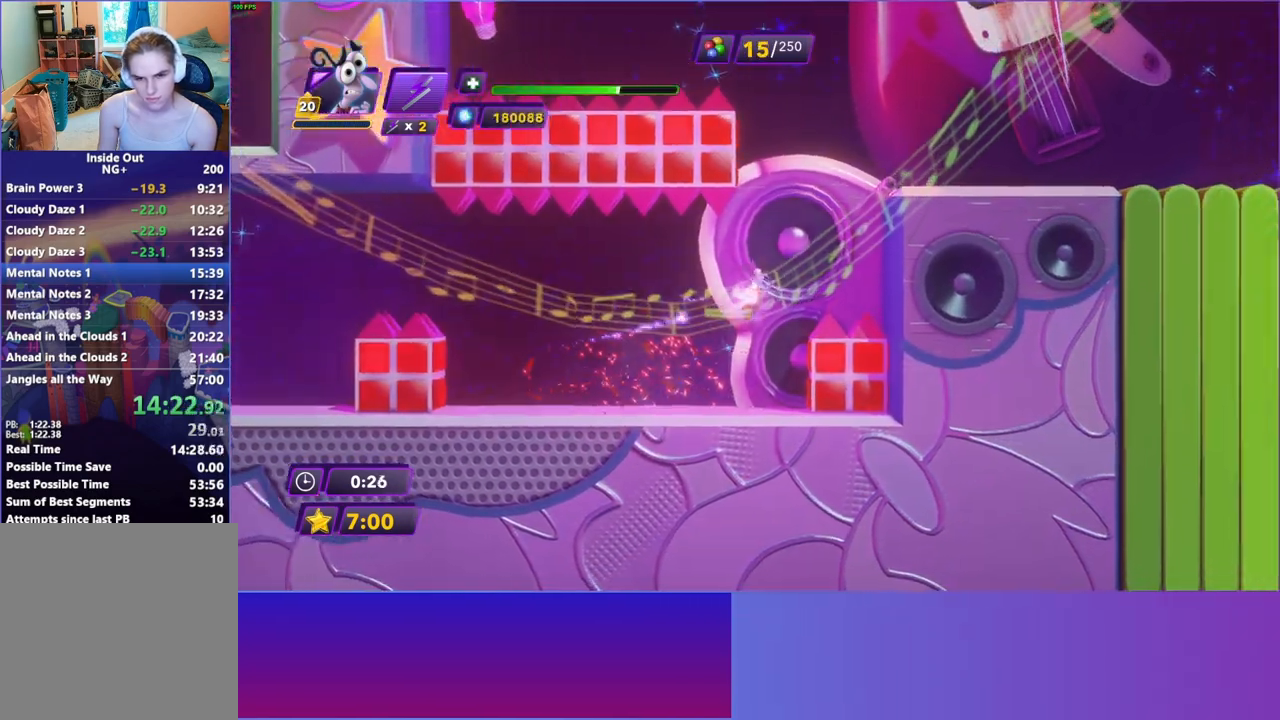
{"buttons": ["A"], "left_stick": "right", "right_stick": "center", "events": [[467, "A", "down"]]}
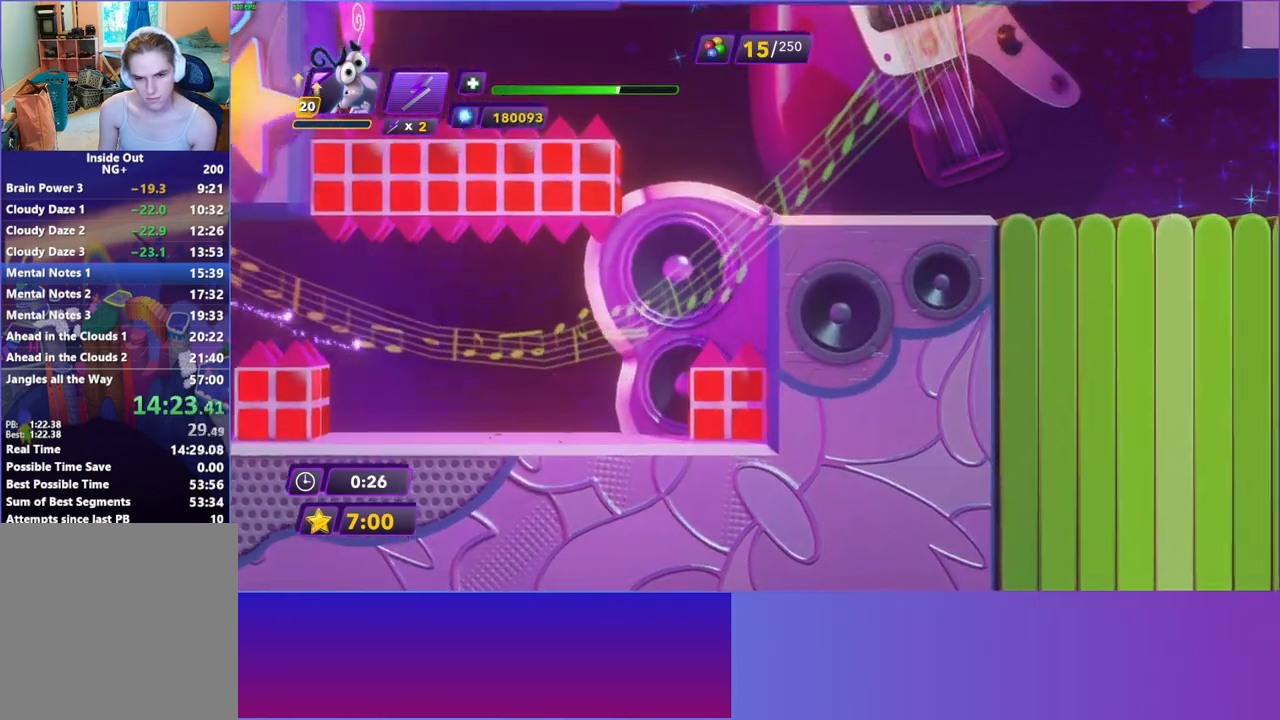
{"buttons": [], "left_stick": "right", "right_stick": "center", "events": [[33, "A", "up"], [133, "A", "down"], [217, "A", "up"]]}
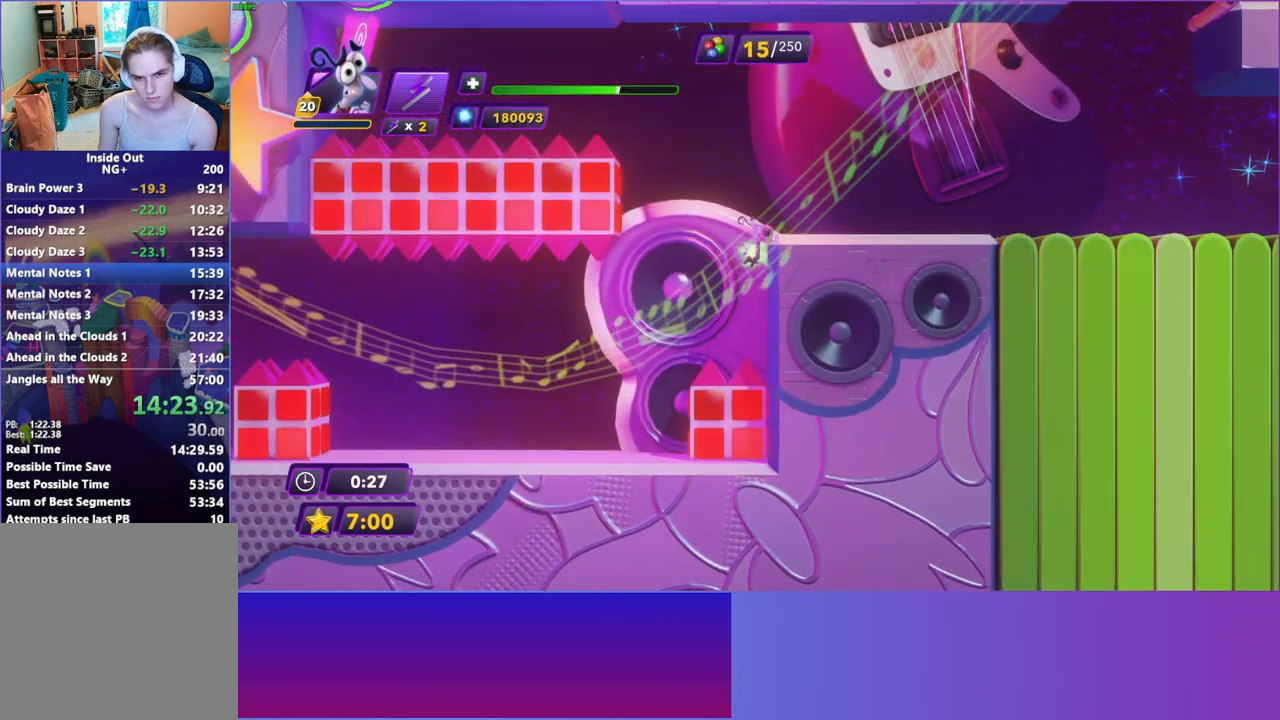
{"buttons": [], "left_stick": "right", "right_stick": "center", "events": [[100, "A", "down"], [183, "A", "up"], [283, "A", "down"], [383, "A", "up"]]}
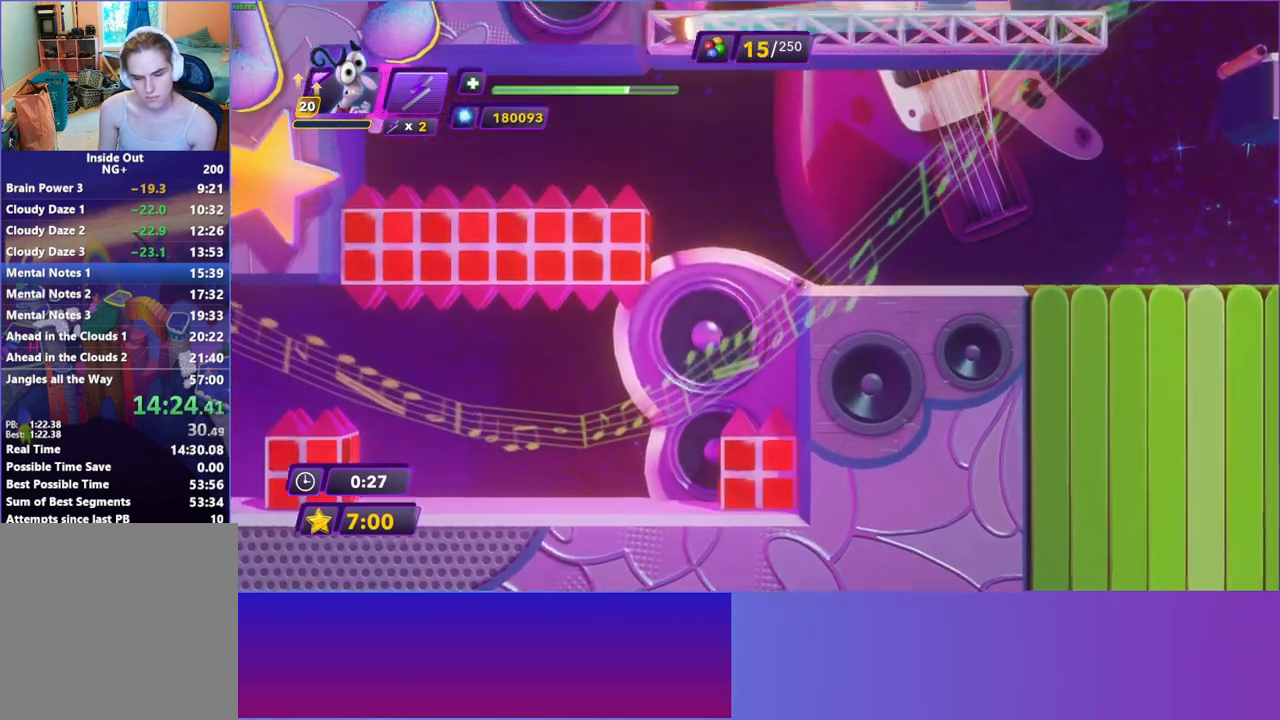
{"buttons": ["B"], "left_stick": "right", "right_stick": "center", "events": [[100, "B", "down"], [150, "B", "up"], [300, "B", "down"], [350, "B", "up"], [483, "B", "down"]]}
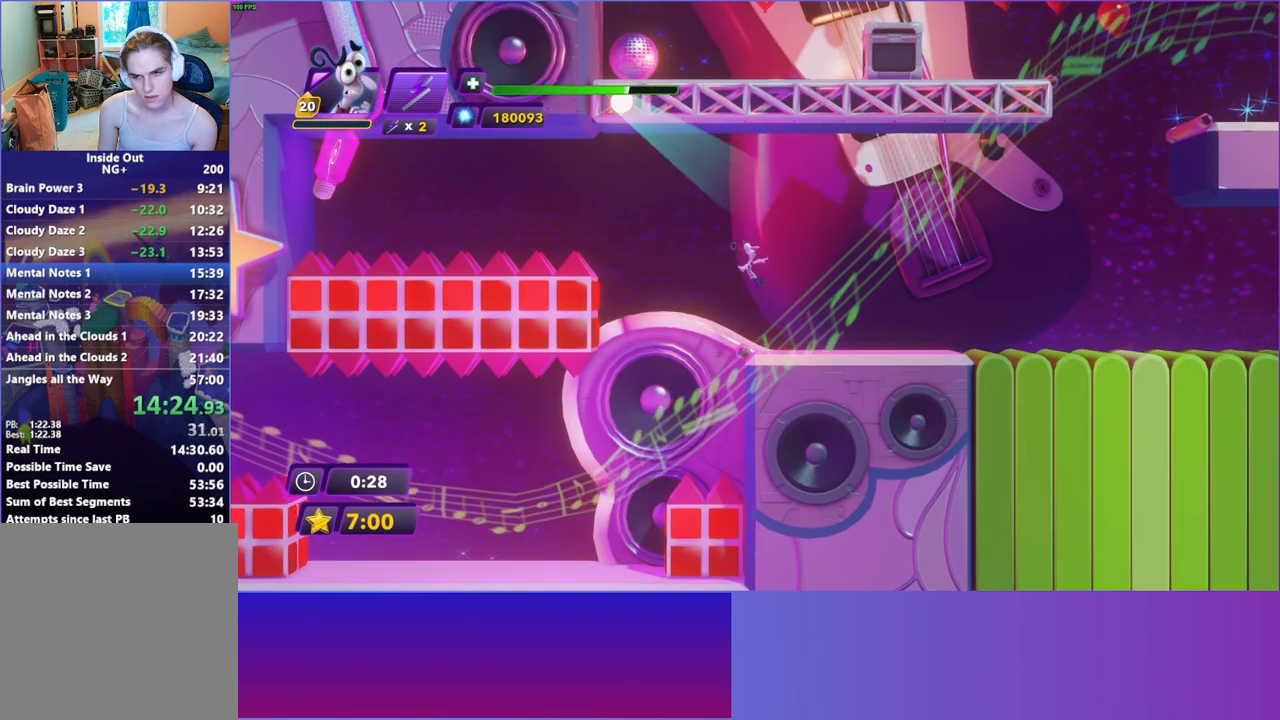
{"buttons": [], "left_stick": "right", "right_stick": "center", "events": [[50, "B", "up"], [167, "B", "down"], [250, "B", "up"], [367, "B", "down"], [433, "B", "up"]]}
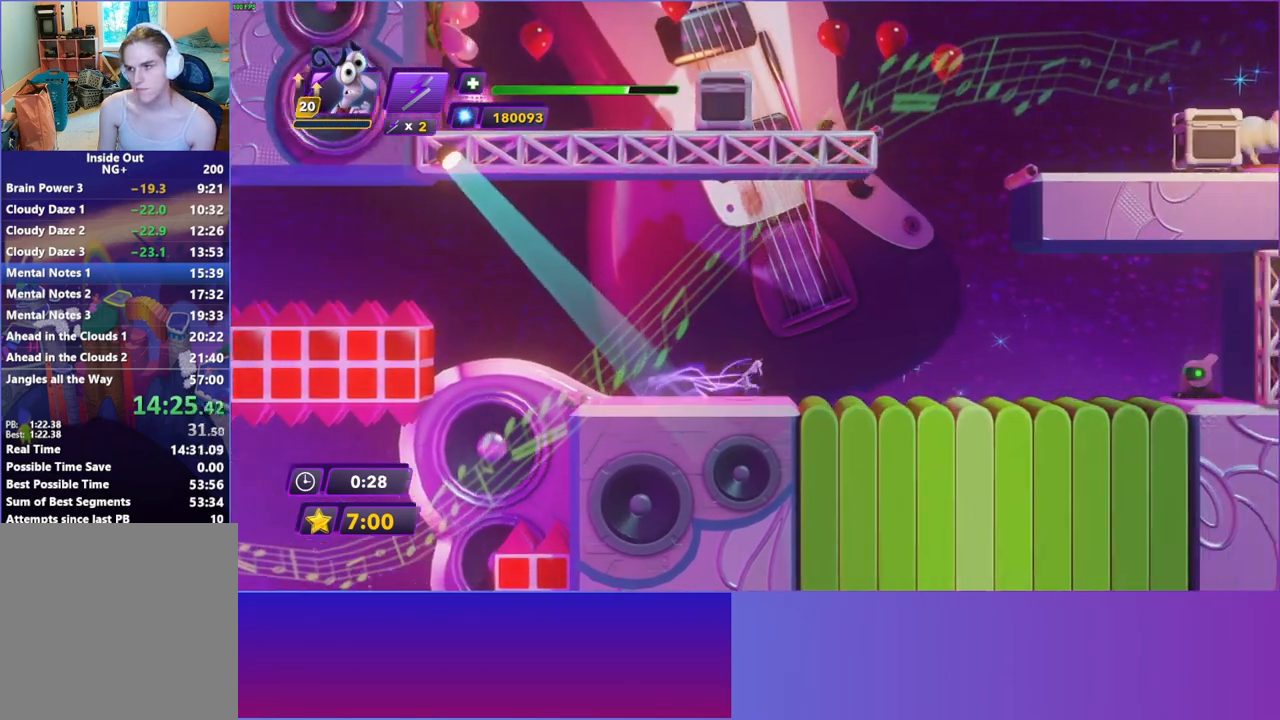
{"buttons": [], "left_stick": "right", "right_stick": "center", "events": [[50, "B", "down"], [133, "B", "up"], [233, "B", "down"], [333, "B", "up"]]}
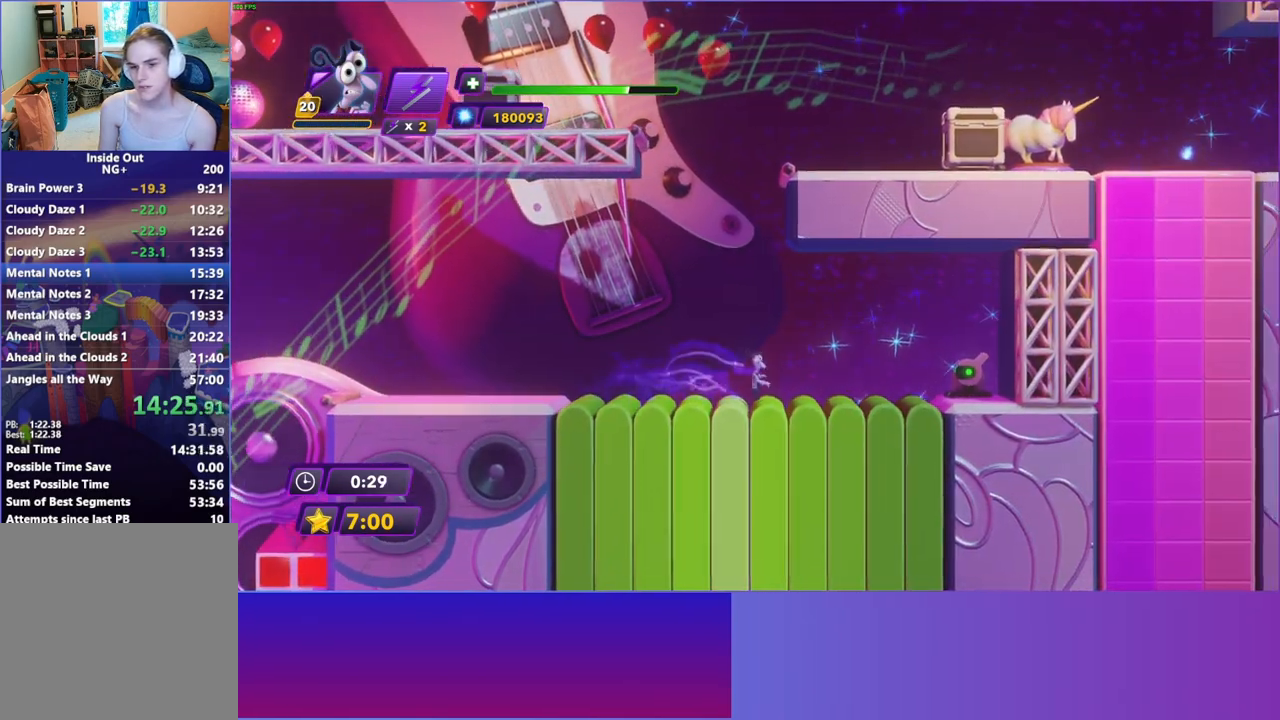
{"buttons": [], "left_stick": "right", "right_stick": "center", "events": []}
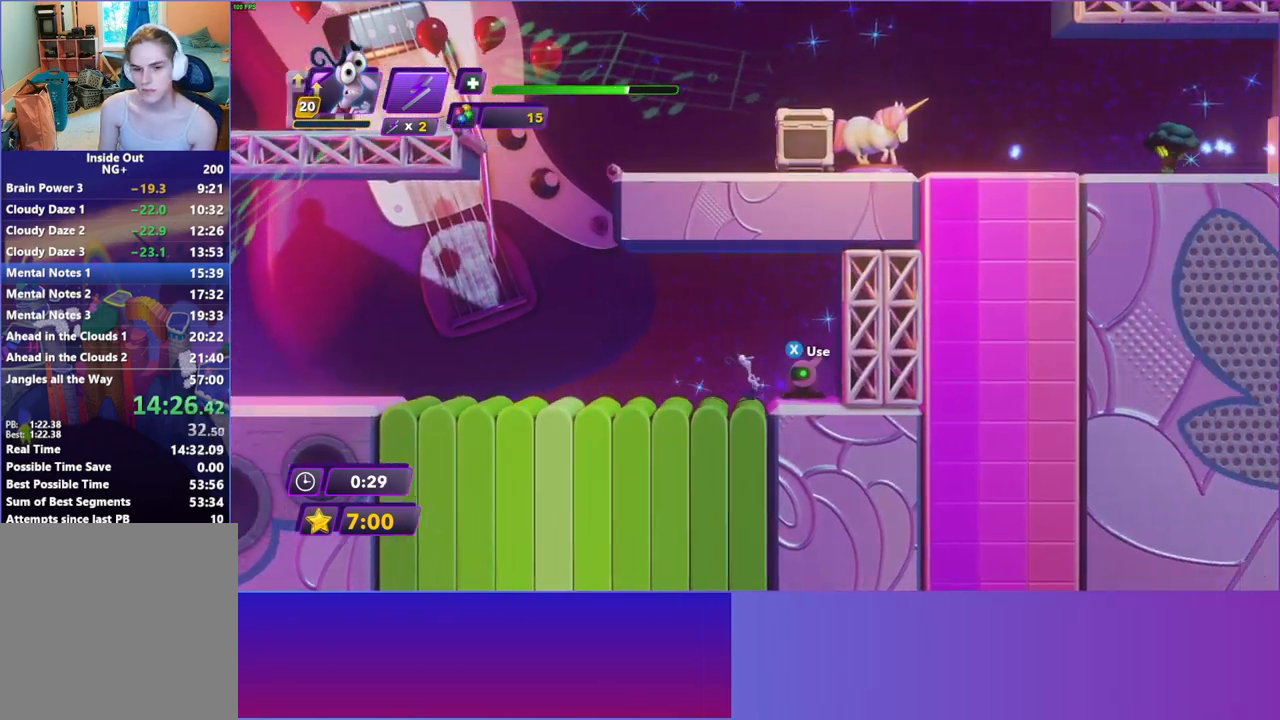
{"buttons": [], "left_stick": "left", "right_stick": "center", "events": [[67, "X", "down"], [83, "left_stick", "left"], [133, "X", "up"]]}
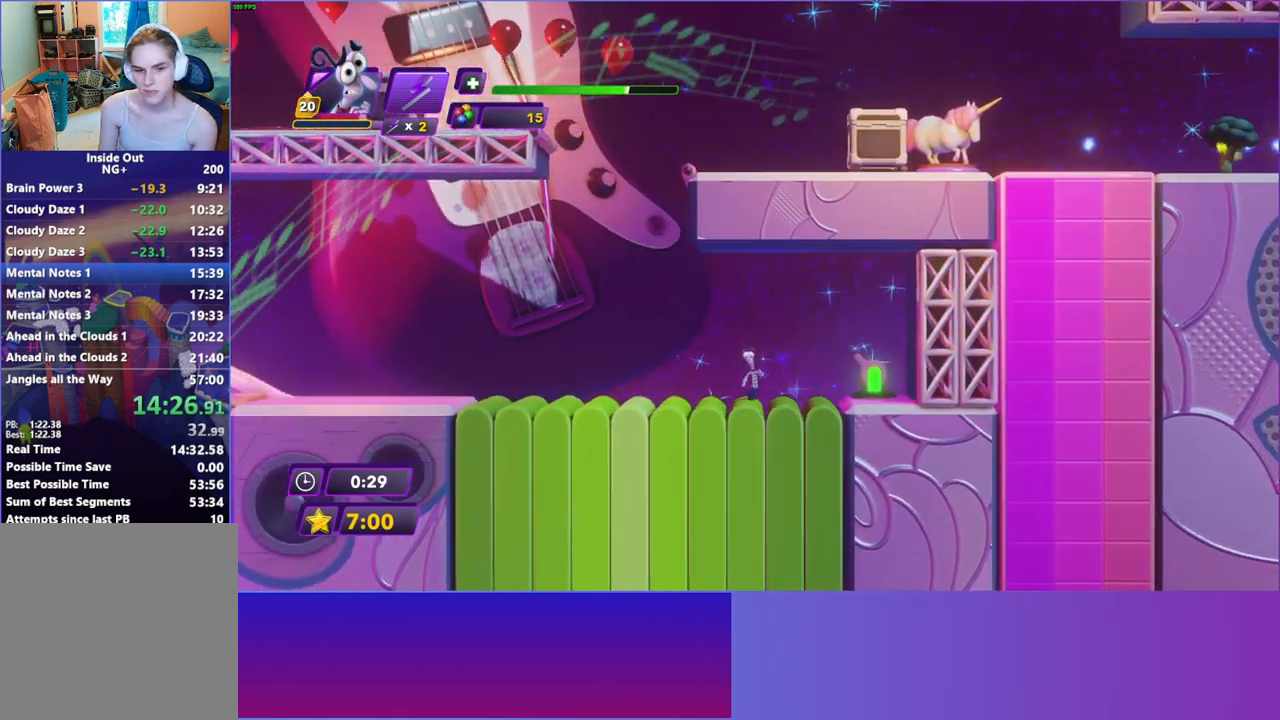
{"buttons": [], "left_stick": "center", "right_stick": "center", "events": [[367, "left_stick", "center"]]}
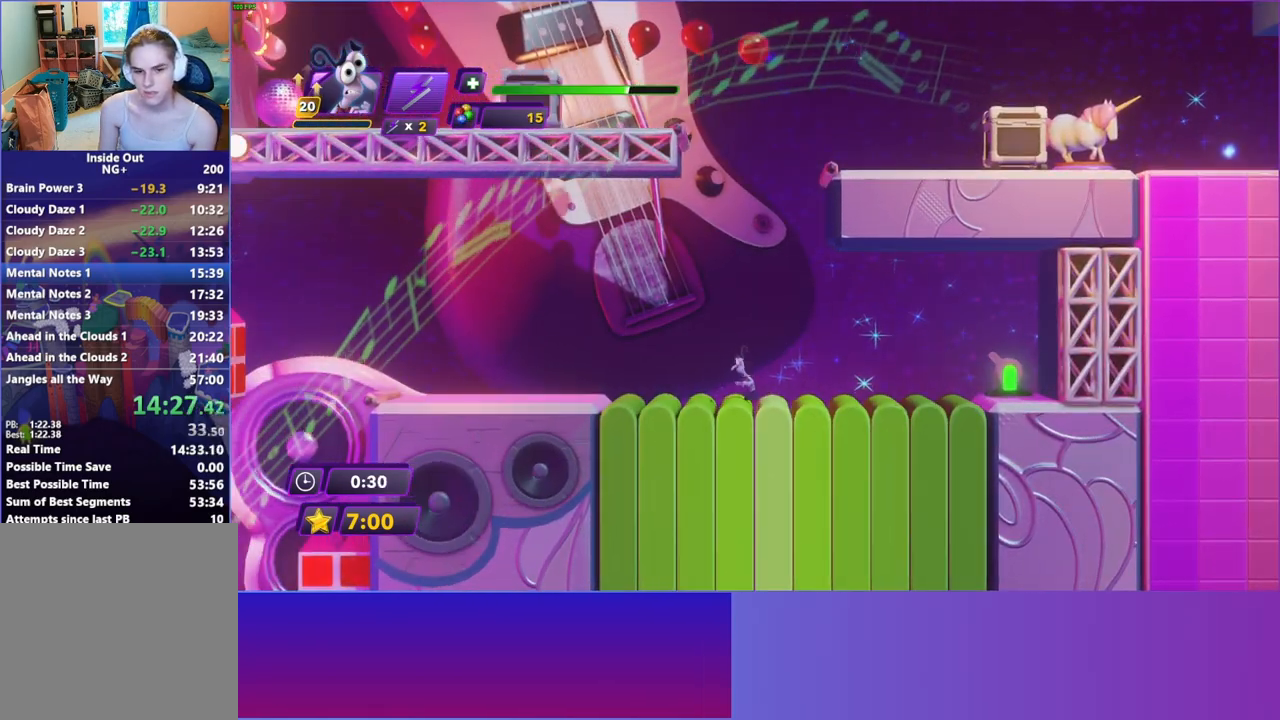
{"buttons": ["A"], "left_stick": "right", "right_stick": "center", "events": [[467, "A", "down"], [500, "left_stick", "right"]]}
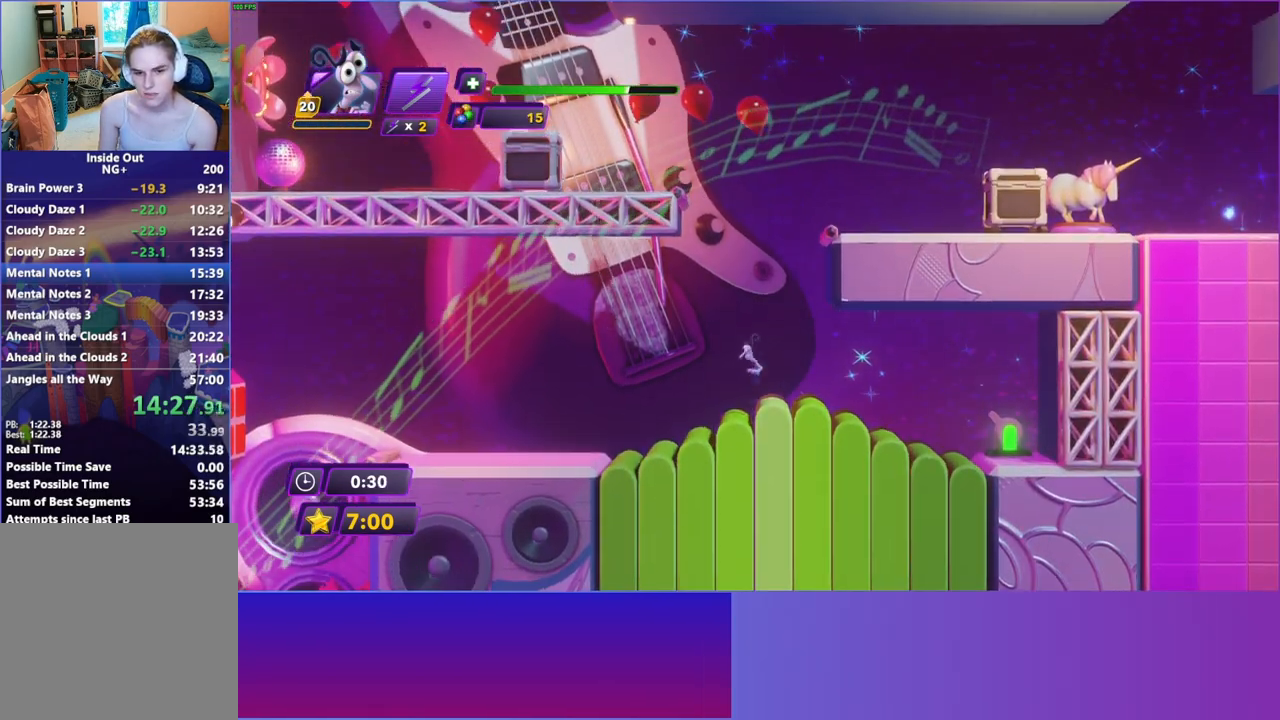
{"buttons": ["A"], "left_stick": "right", "right_stick": "center", "events": [[50, "A", "up"], [150, "A", "down"], [267, "A", "up"], [467, "A", "down"]]}
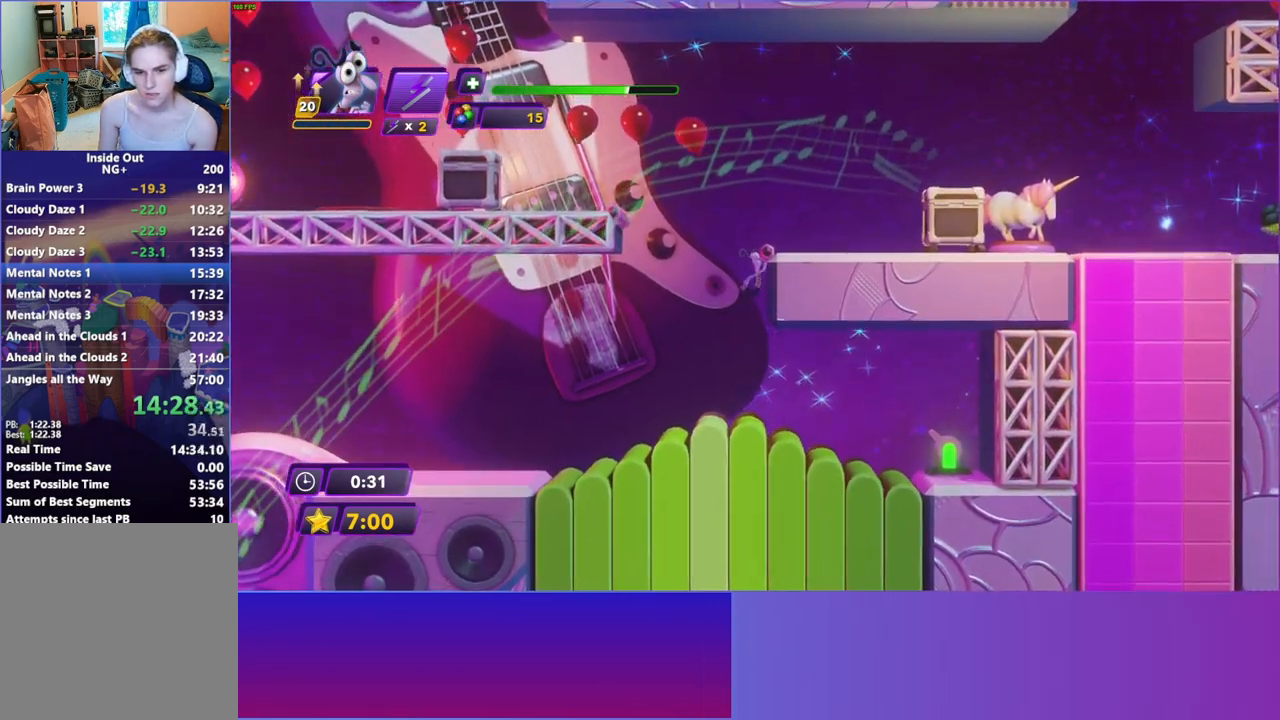
{"buttons": [], "left_stick": "right", "right_stick": "center", "events": [[33, "A", "up"], [150, "A", "down"], [250, "A", "up"], [317, "A", "down"], [417, "A", "up"]]}
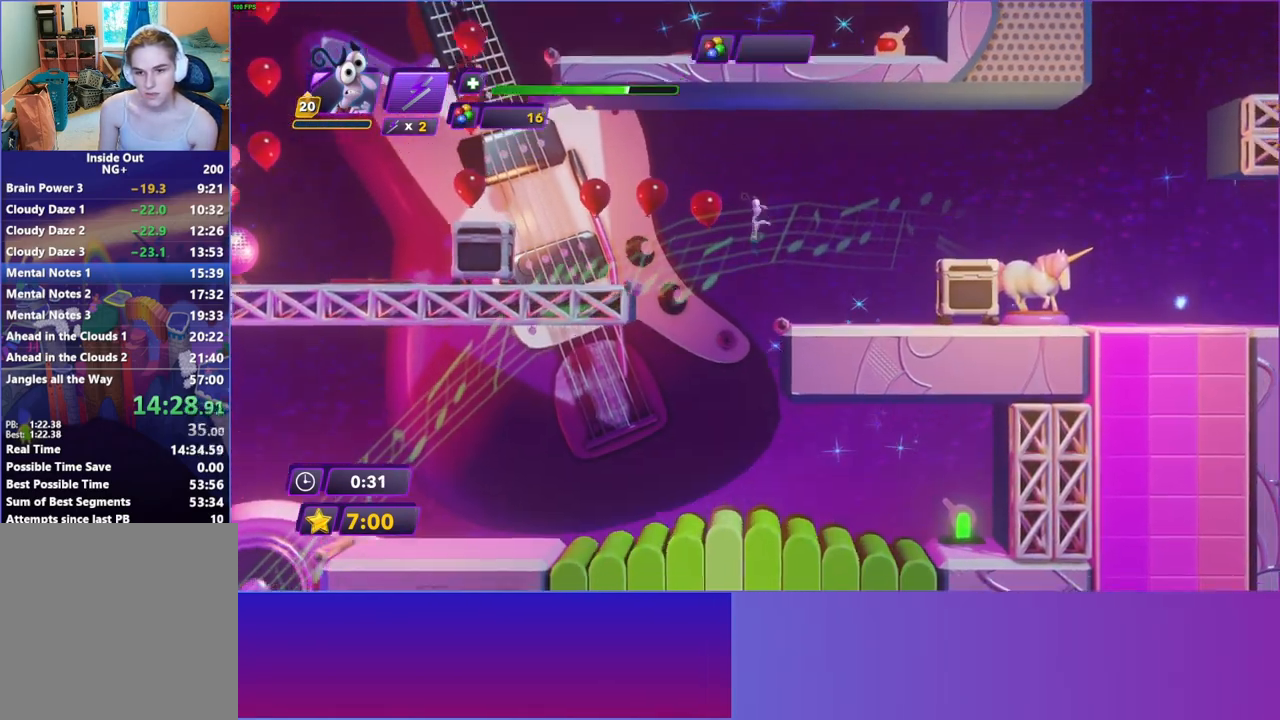
{"buttons": [], "left_stick": "right", "right_stick": "center", "events": []}
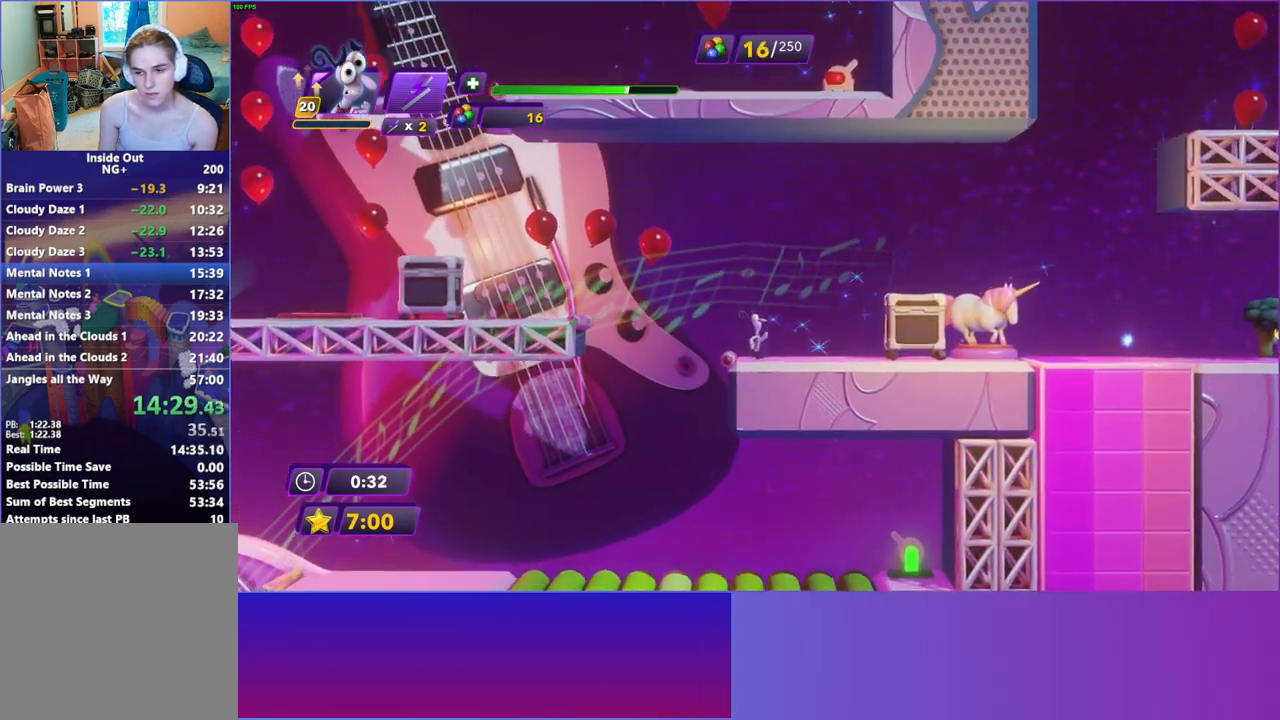
{"buttons": ["B", "Y"], "left_stick": "right", "right_stick": "center", "events": [[67, "B", "down"], [83, "Y", "down"], [167, "B", "up"], [167, "Y", "up"], [267, "B", "down"], [267, "Y", "down"], [350, "B", "up"], [383, "Y", "up"], [467, "B", "down"], [467, "Y", "down"]]}
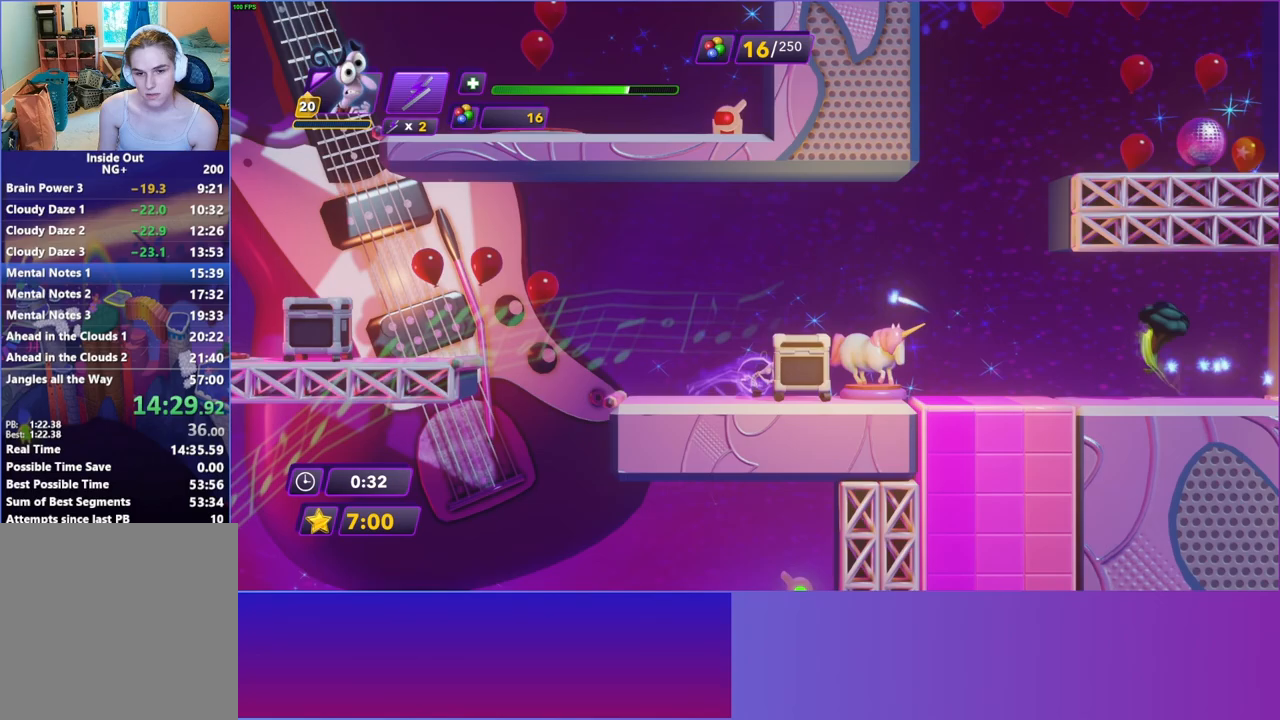
{"buttons": [], "left_stick": "right", "right_stick": "center", "events": [[67, "B", "up"], [67, "Y", "up"], [150, "Y", "down"], [267, "Y", "up"], [350, "B", "down"], [350, "Y", "down"], [467, "B", "up"], [467, "Y", "up"]]}
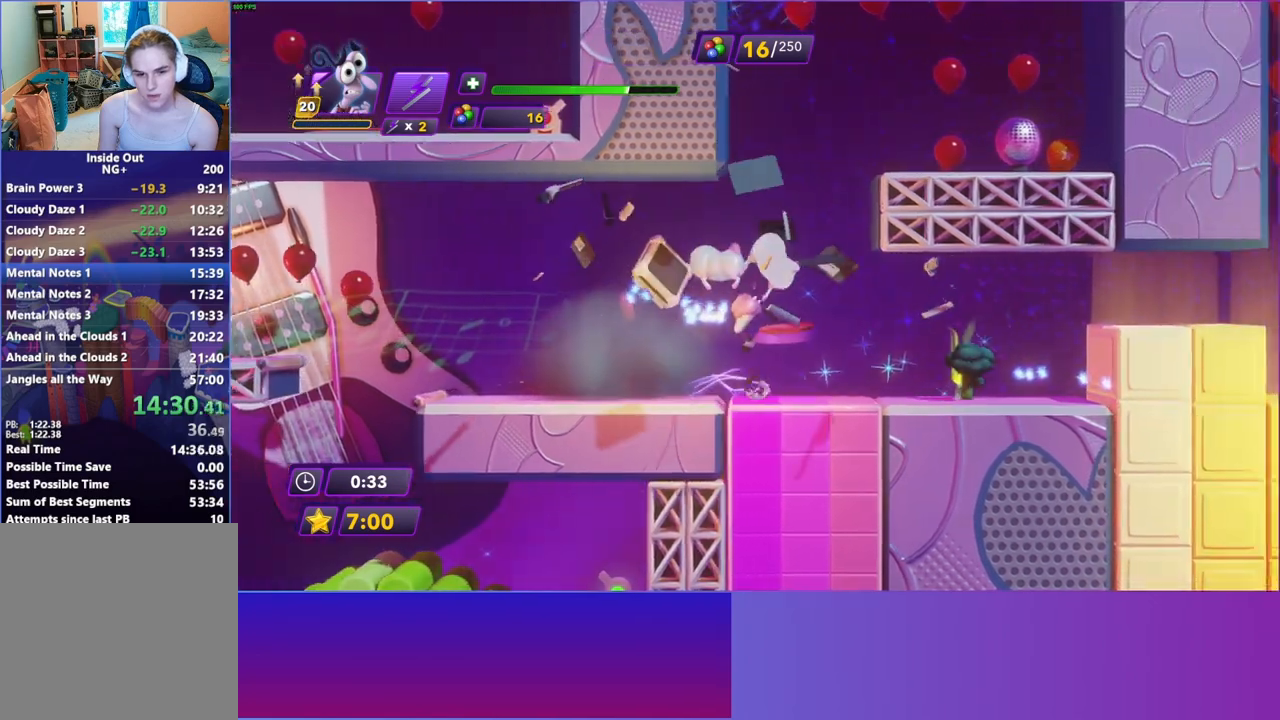
{"buttons": [], "left_stick": "right", "right_stick": "center", "events": [[50, "B", "down"], [50, "Y", "down"], [117, "B", "up"], [167, "Y", "up"], [233, "Y", "down"], [333, "Y", "up"], [383, "B", "down"], [500, "B", "up"]]}
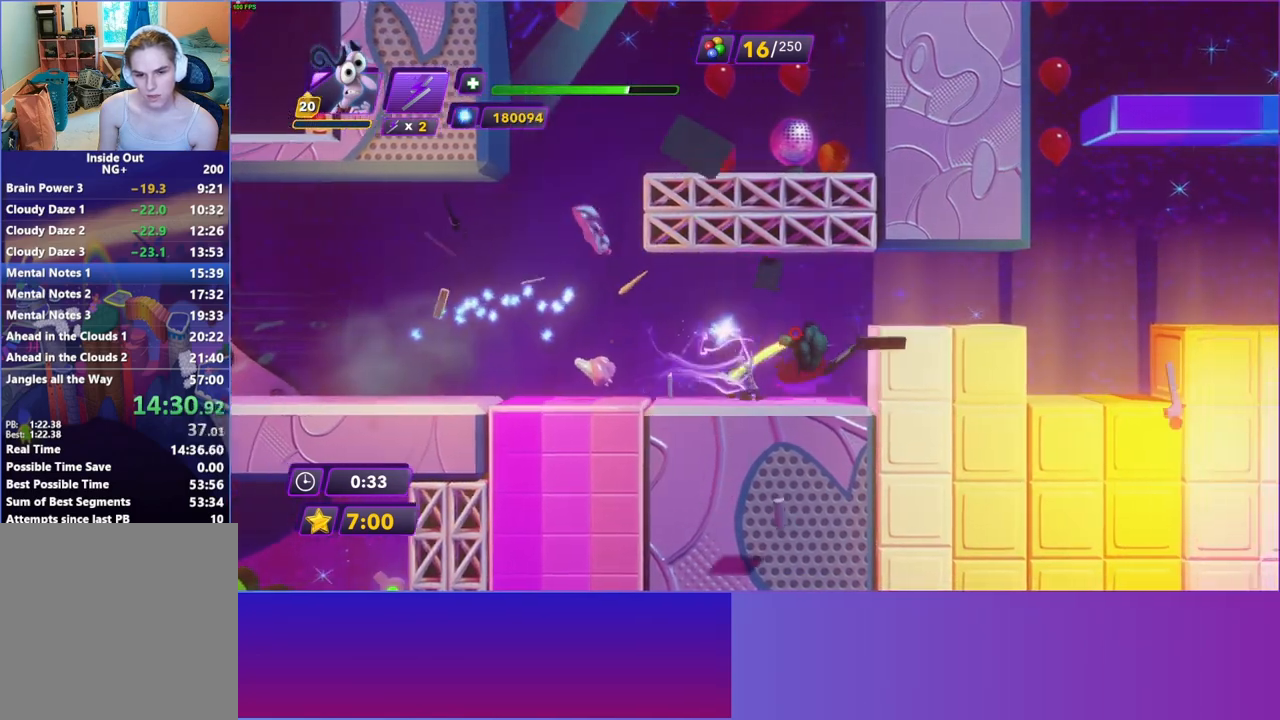
{"buttons": [], "left_stick": "right", "right_stick": "center", "events": [[183, "A", "down"], [300, "A", "up"]]}
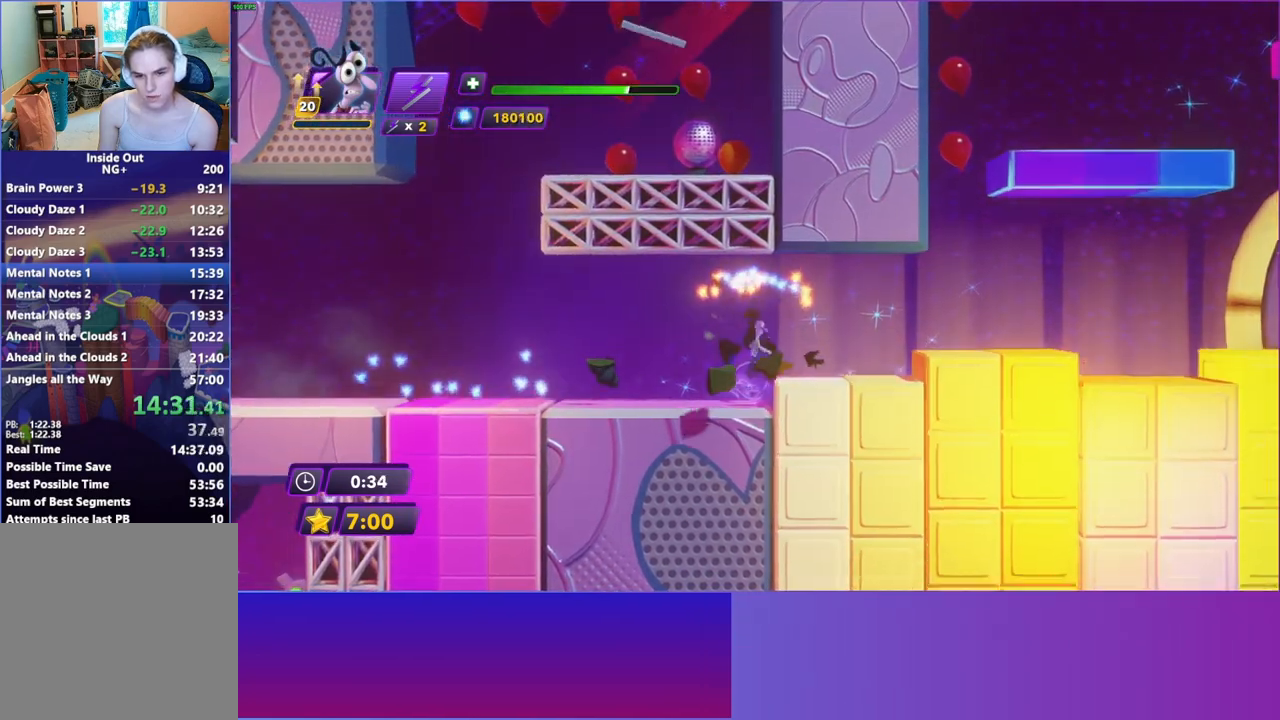
{"buttons": [], "left_stick": "center", "right_stick": "center", "events": [[500, "left_stick", "center"]]}
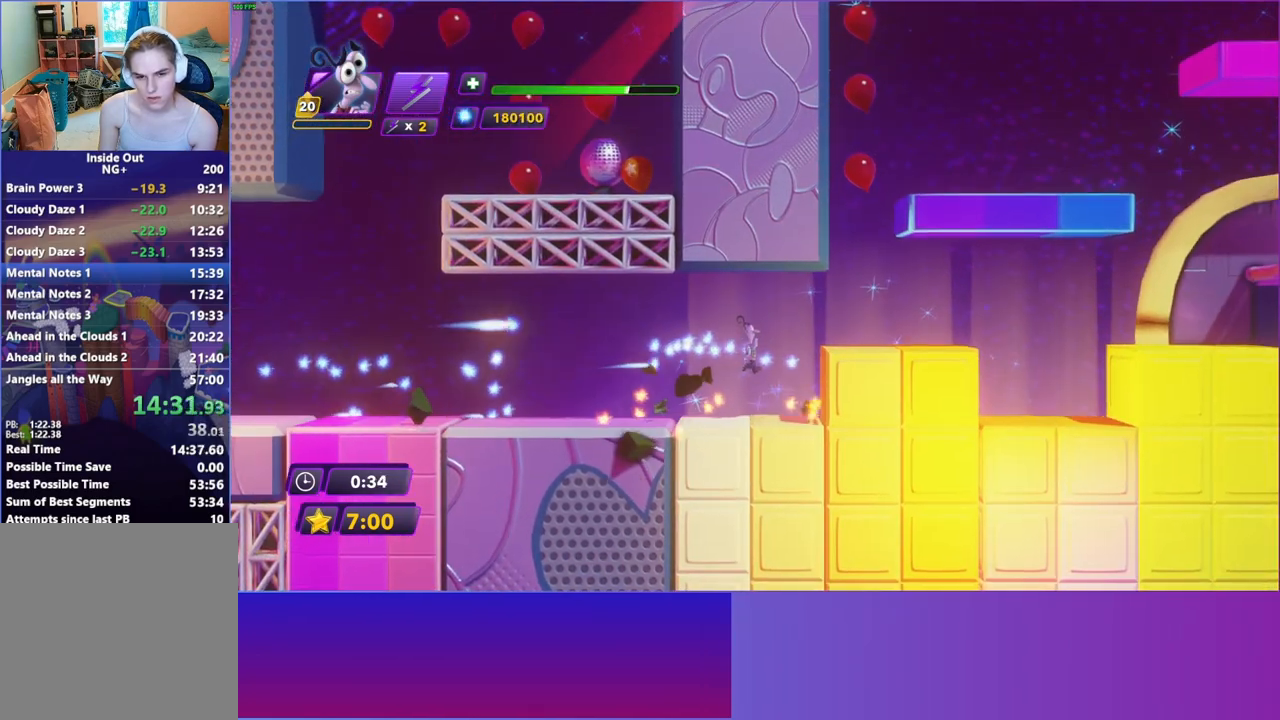
{"buttons": [], "left_stick": "right", "right_stick": "center", "events": [[117, "left_stick", "right"], [217, "A", "down"], [367, "A", "up"]]}
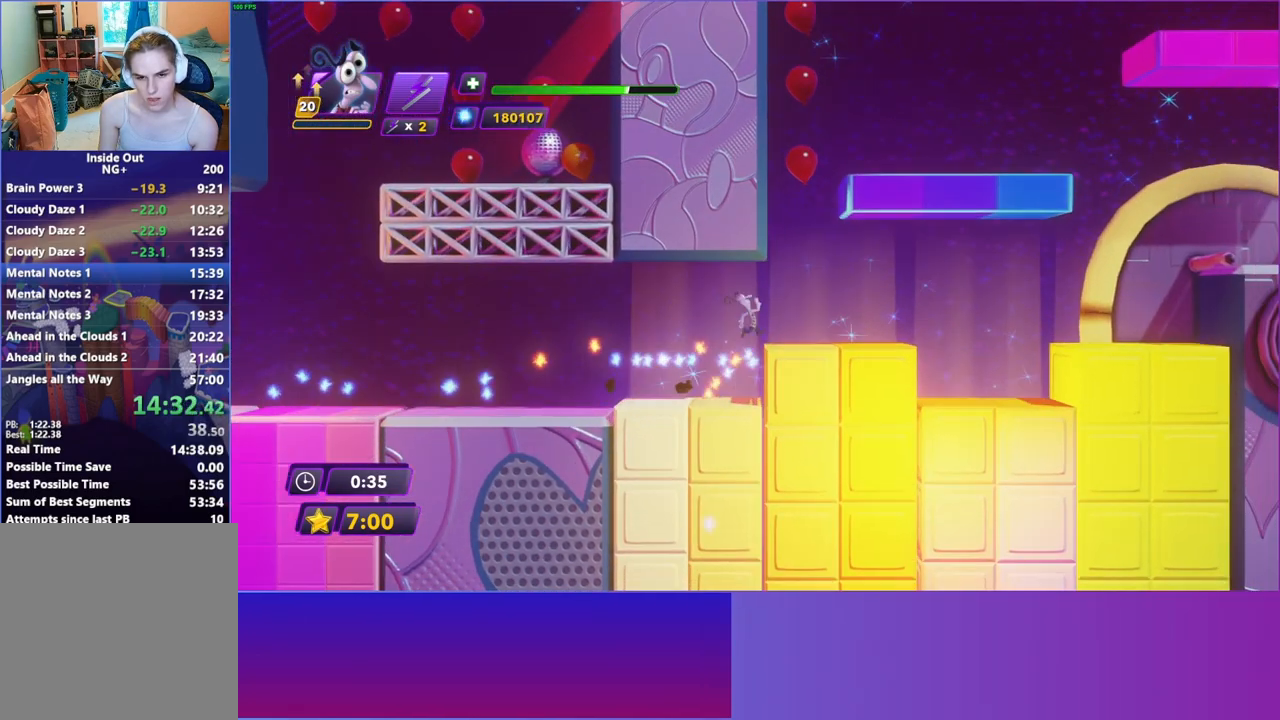
{"buttons": ["A"], "left_stick": "right", "right_stick": "center", "events": [[200, "A", "down"]]}